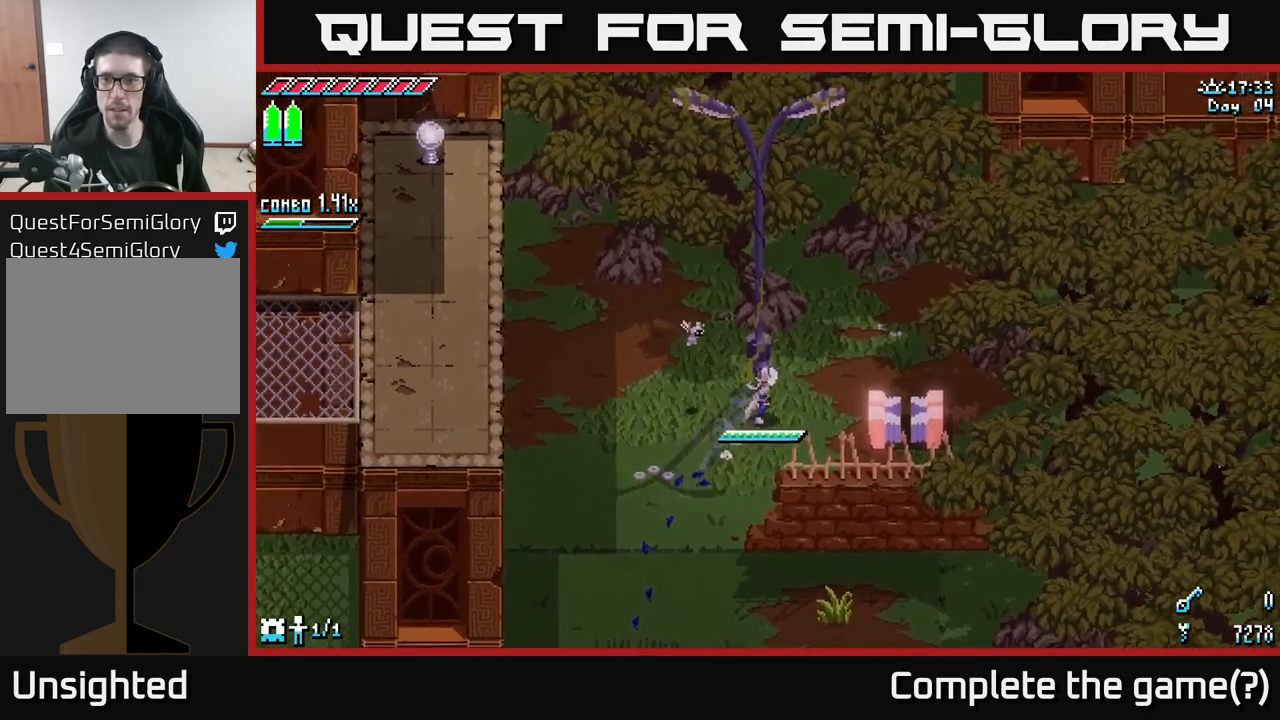
Gameplay with a controller (Xbox layout); each line is a JSON object with the inputs held at the frame after it. "events" lists button and stick changes between this image and that frame as [ms after this image, input, new state], when the widget could be followed in between.
{"buttons": ["X"], "left_stick": "up-right", "right_stick": "center", "events": []}
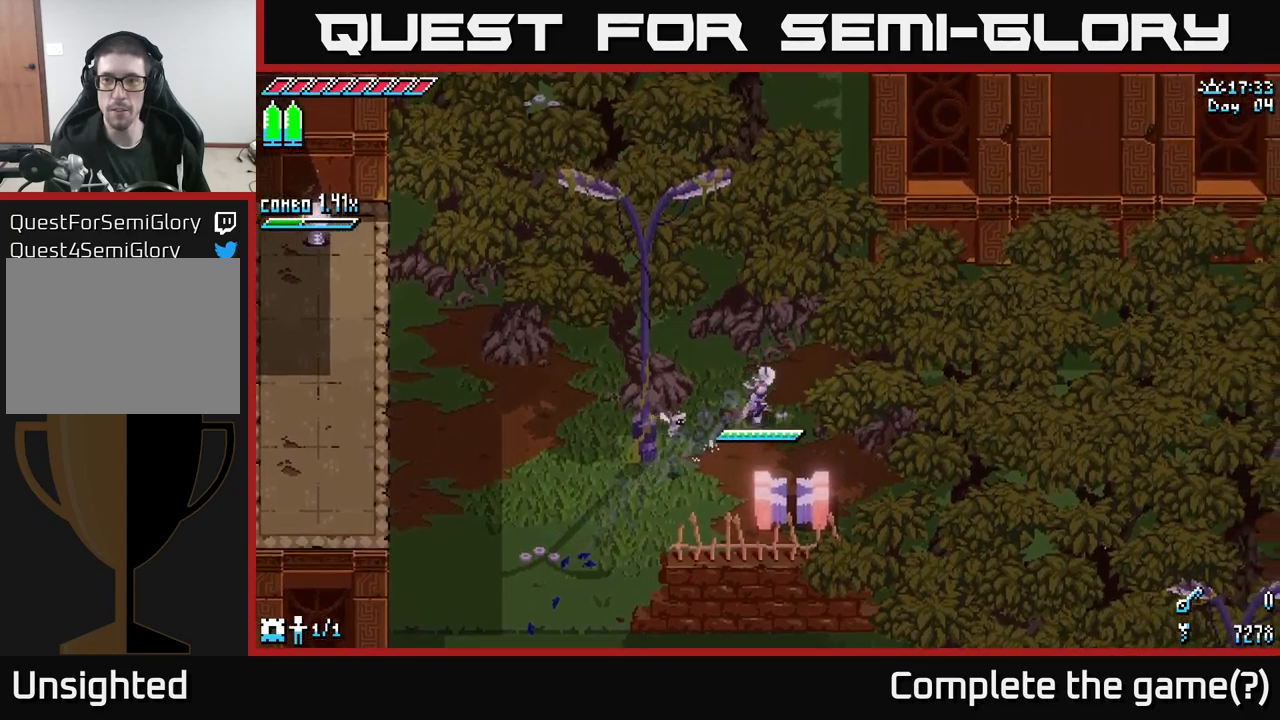
{"buttons": ["X"], "left_stick": "right", "right_stick": "center", "events": [[267, "left_stick", "right"]]}
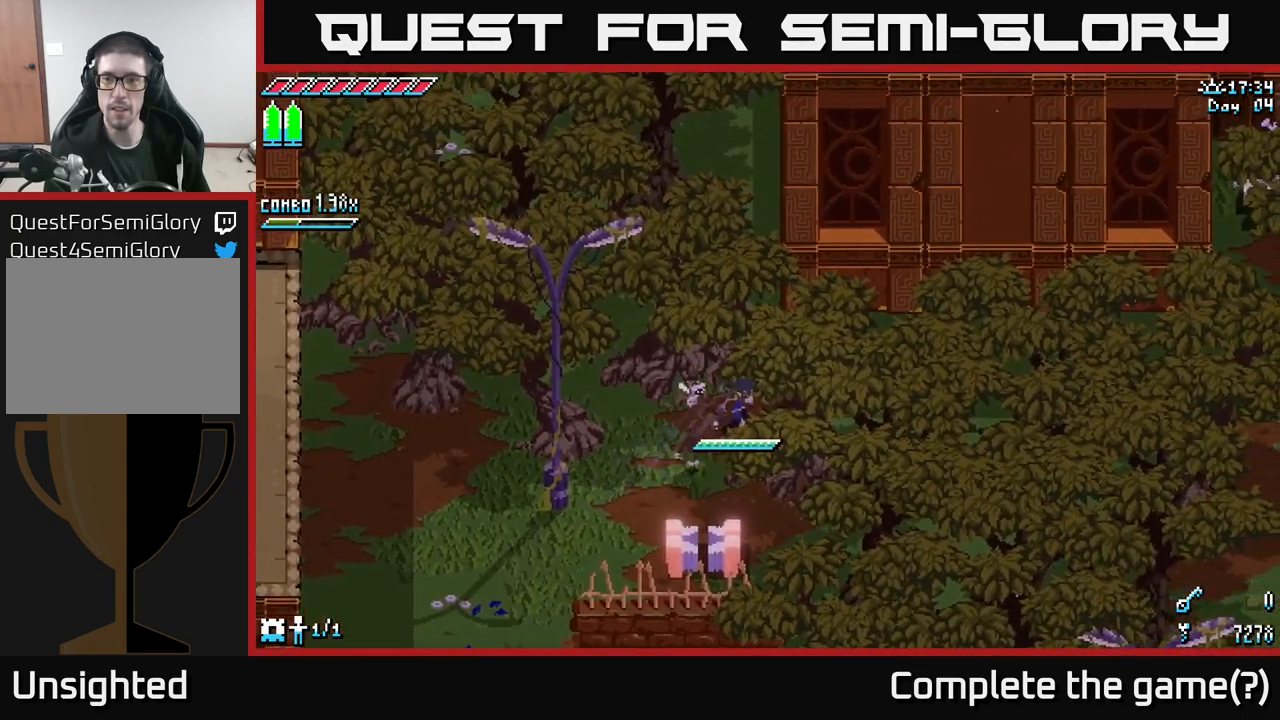
{"buttons": ["X"], "left_stick": "up-right", "right_stick": "center", "events": [[267, "left_stick", "up-right"]]}
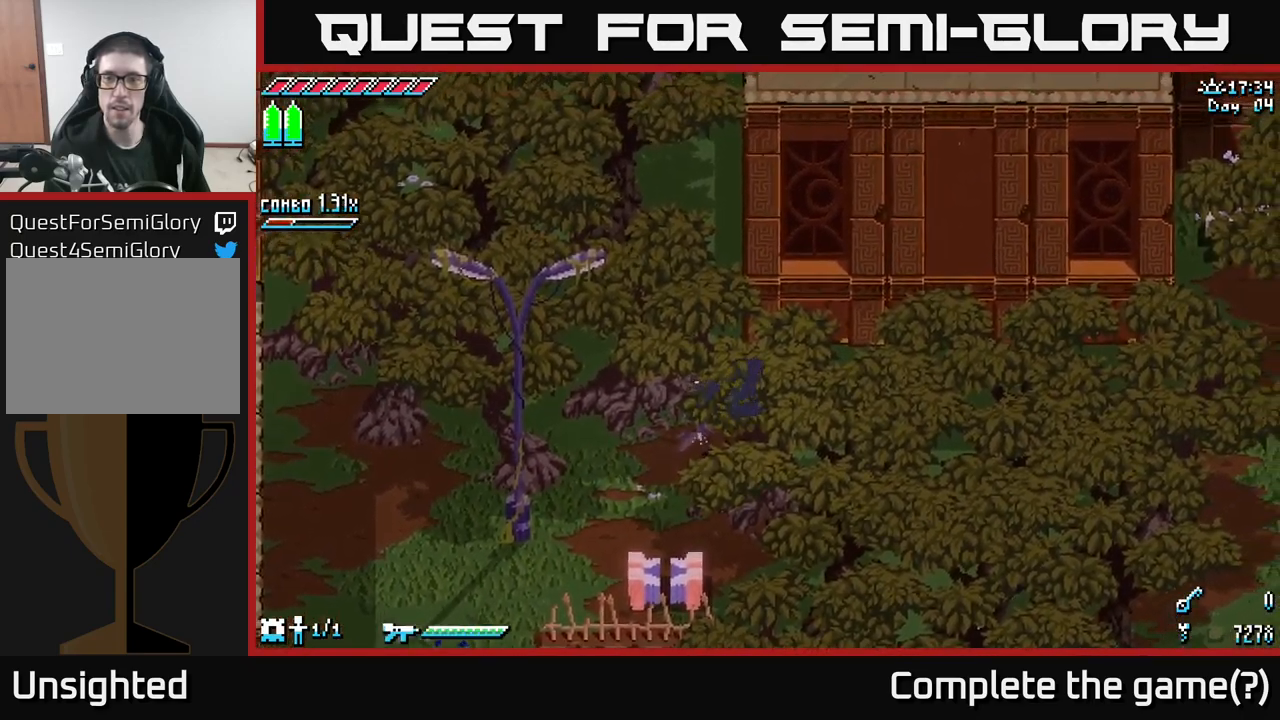
{"buttons": ["X"], "left_stick": "right", "right_stick": "center", "events": [[333, "left_stick", "right"]]}
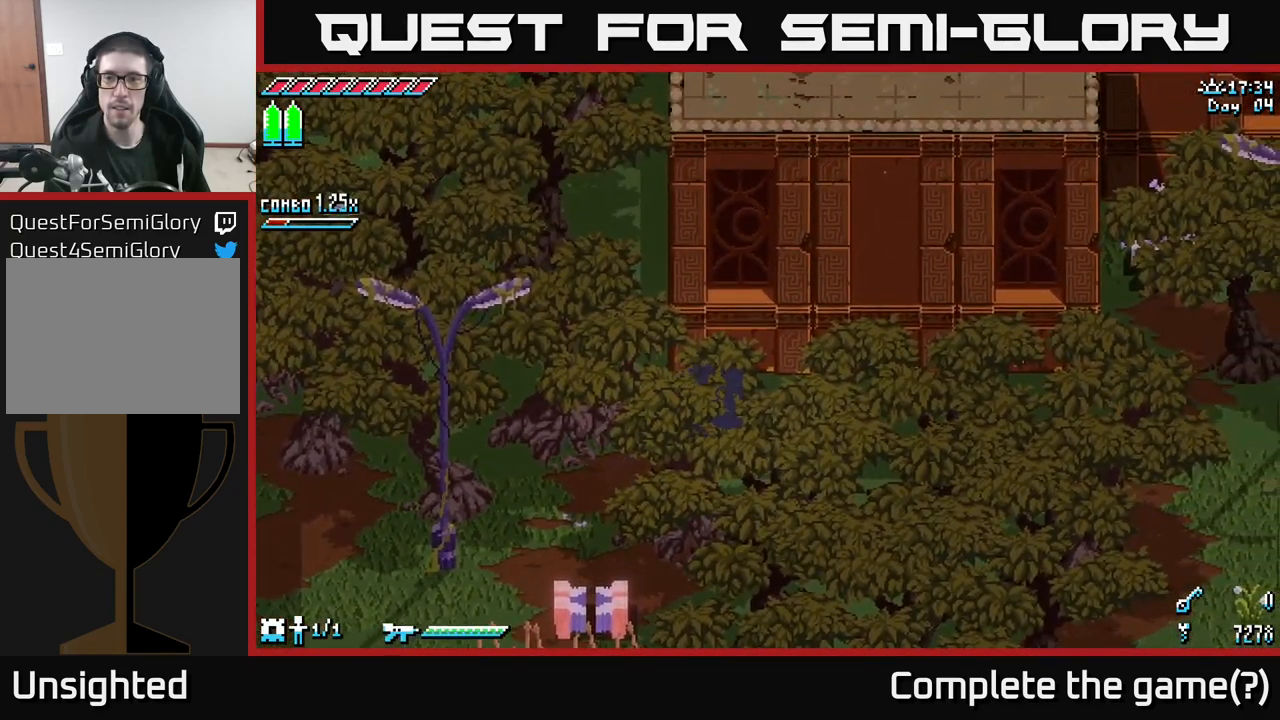
{"buttons": ["X"], "left_stick": "up-right", "right_stick": "center", "events": [[467, "left_stick", "up-right"]]}
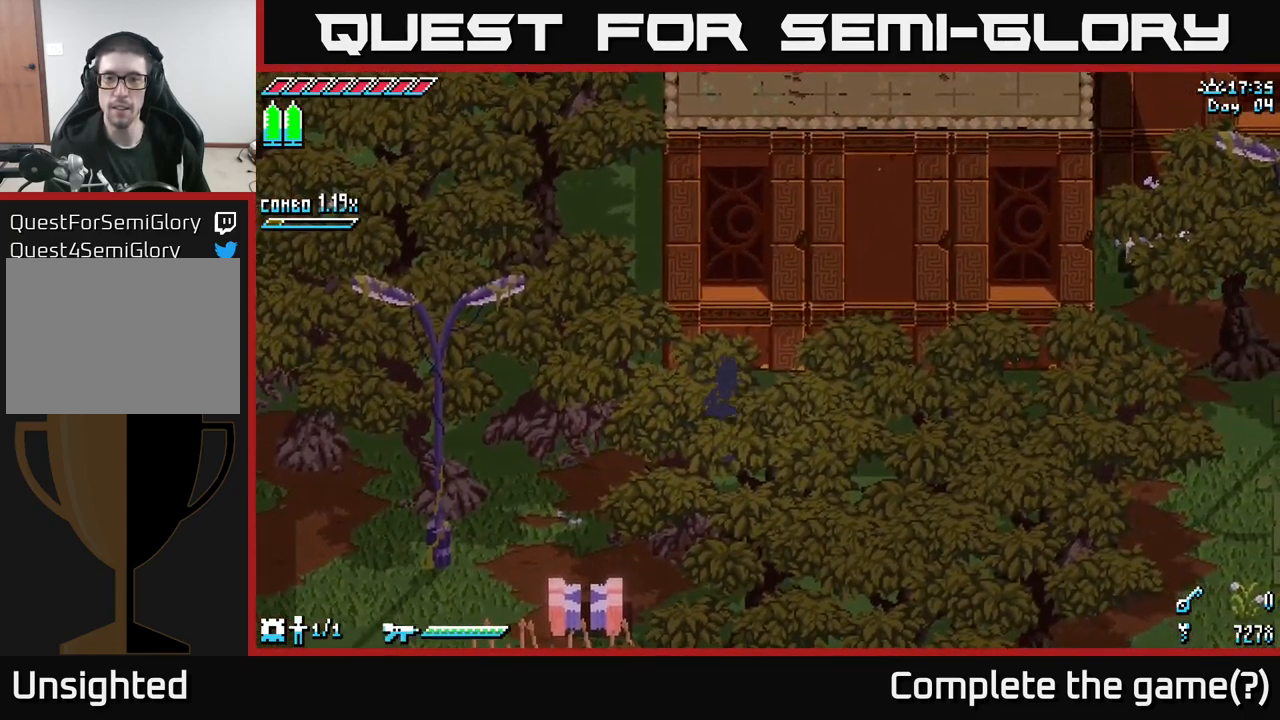
{"buttons": ["X"], "left_stick": "right", "right_stick": "center", "events": [[483, "left_stick", "right"]]}
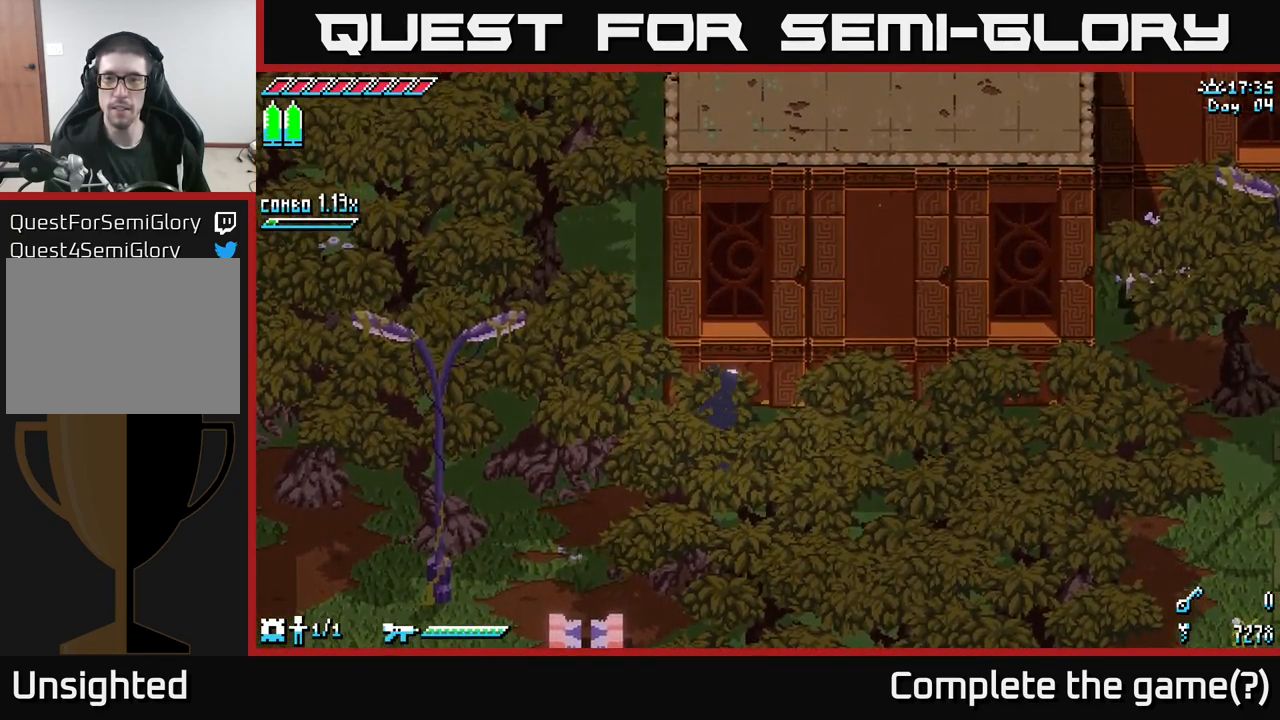
{"buttons": ["X"], "left_stick": "down-right", "right_stick": "center", "events": [[17, "left_stick", "down-right"]]}
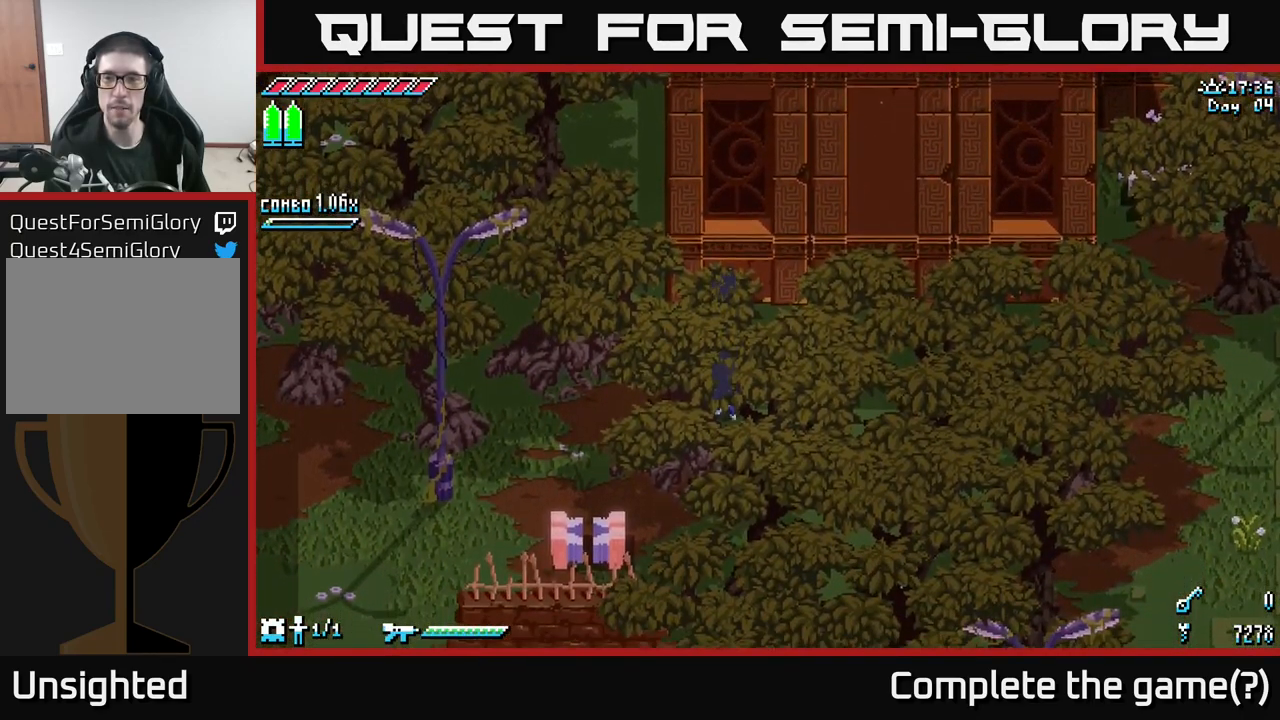
{"buttons": ["X"], "left_stick": "down", "right_stick": "center", "events": [[233, "left_stick", "down"]]}
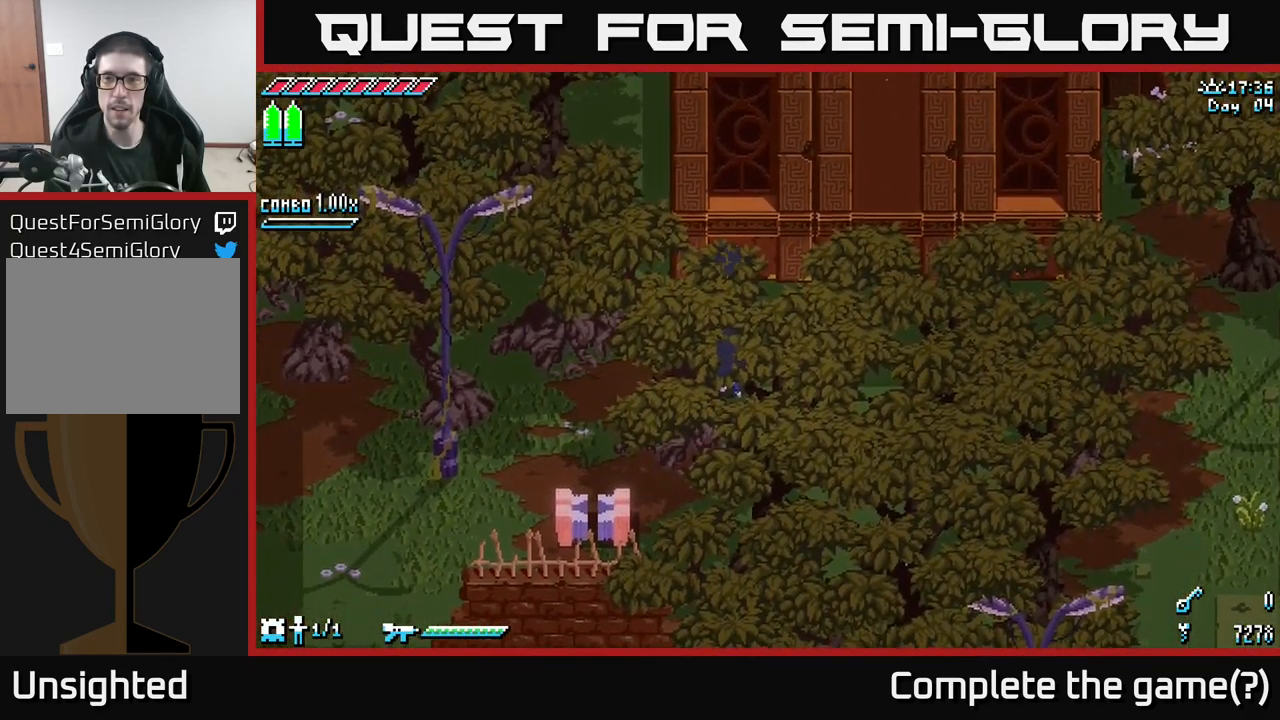
{"buttons": [], "left_stick": "down-left", "right_stick": "center", "events": [[183, "left_stick", "left"], [367, "left_stick", "down-left"], [400, "X", "up"]]}
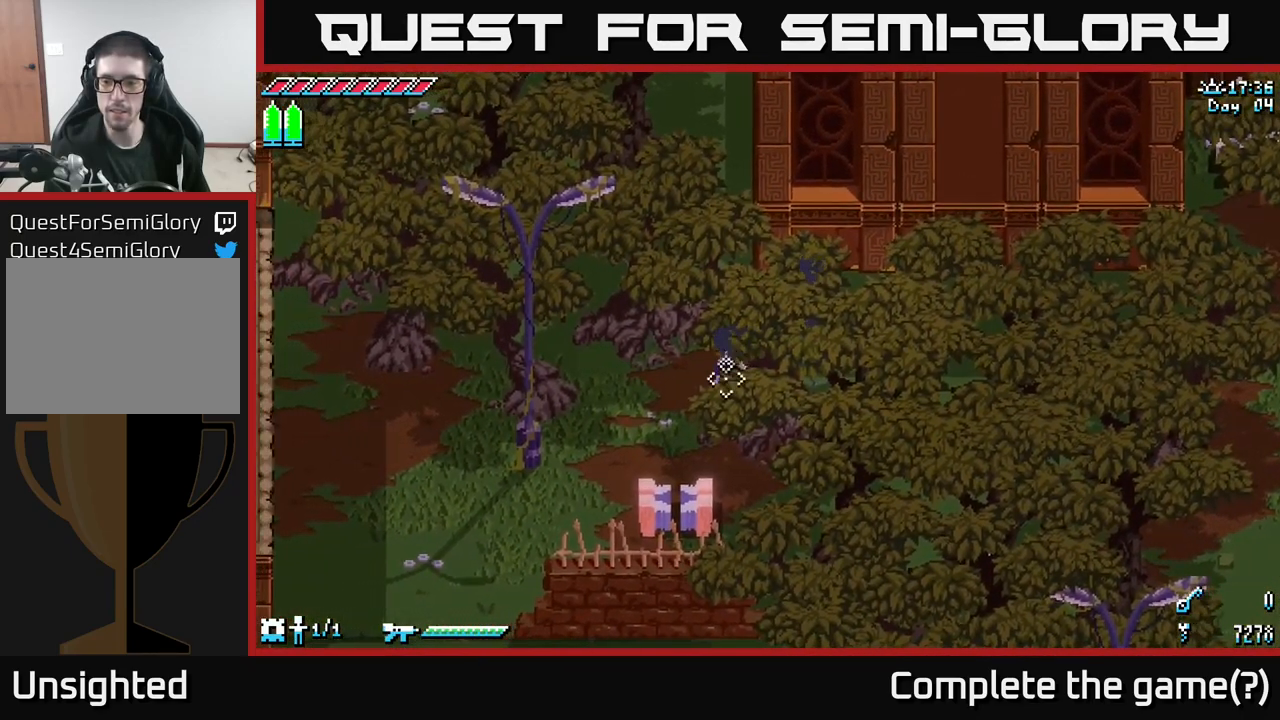
{"buttons": [], "left_stick": "down-left", "right_stick": "down", "events": [[50, "right_stick", "down"]]}
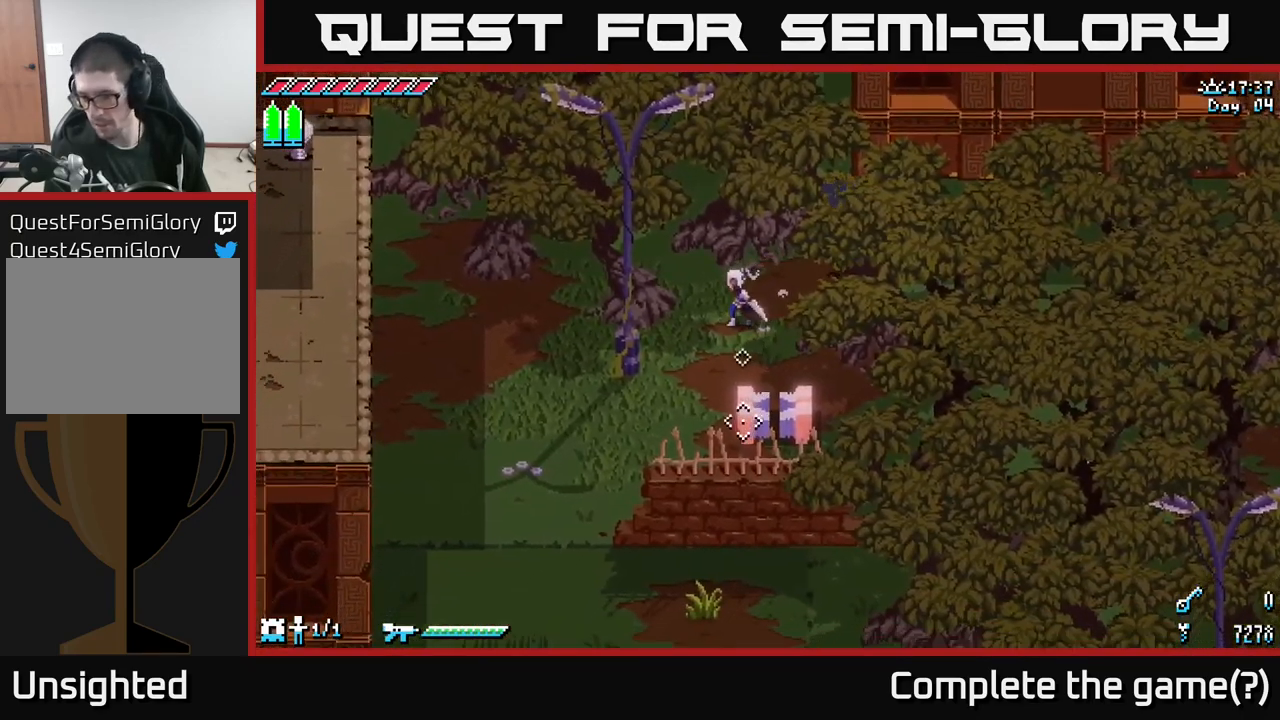
{"buttons": ["X"], "left_stick": "up", "right_stick": "center", "events": [[67, "right_stick", "center"], [150, "X", "down"], [450, "left_stick", "up"]]}
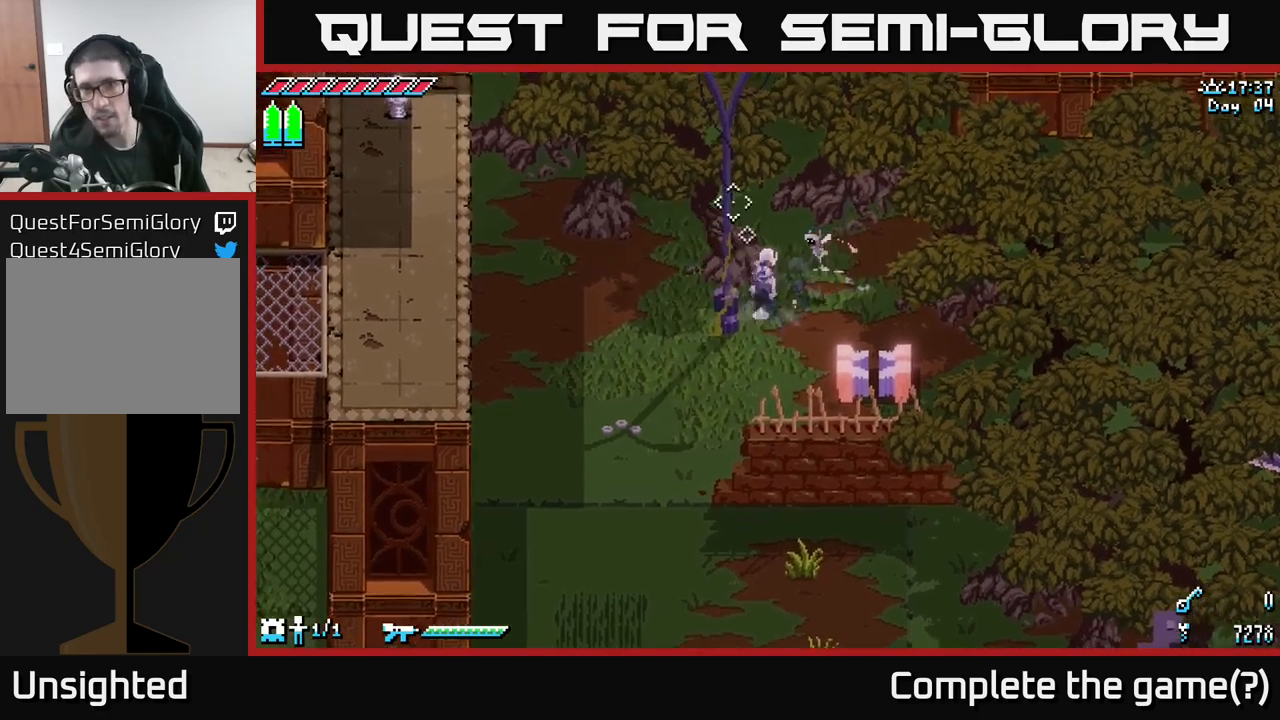
{"buttons": ["X"], "left_stick": "up", "right_stick": "center", "events": [[50, "left_stick", "up-right"], [267, "left_stick", "up"]]}
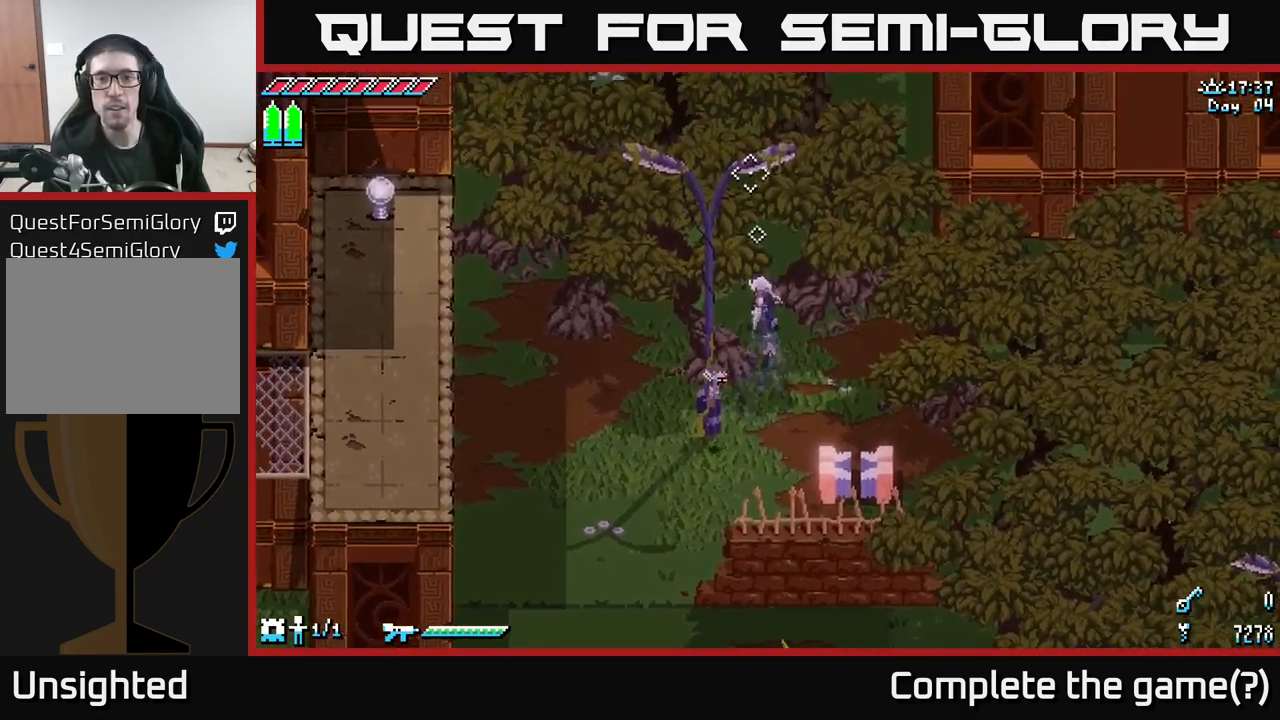
{"buttons": [], "left_stick": "up-right", "right_stick": "up", "events": [[184, "X", "up"], [334, "left_stick", "up-right"], [350, "right_stick", "up"]]}
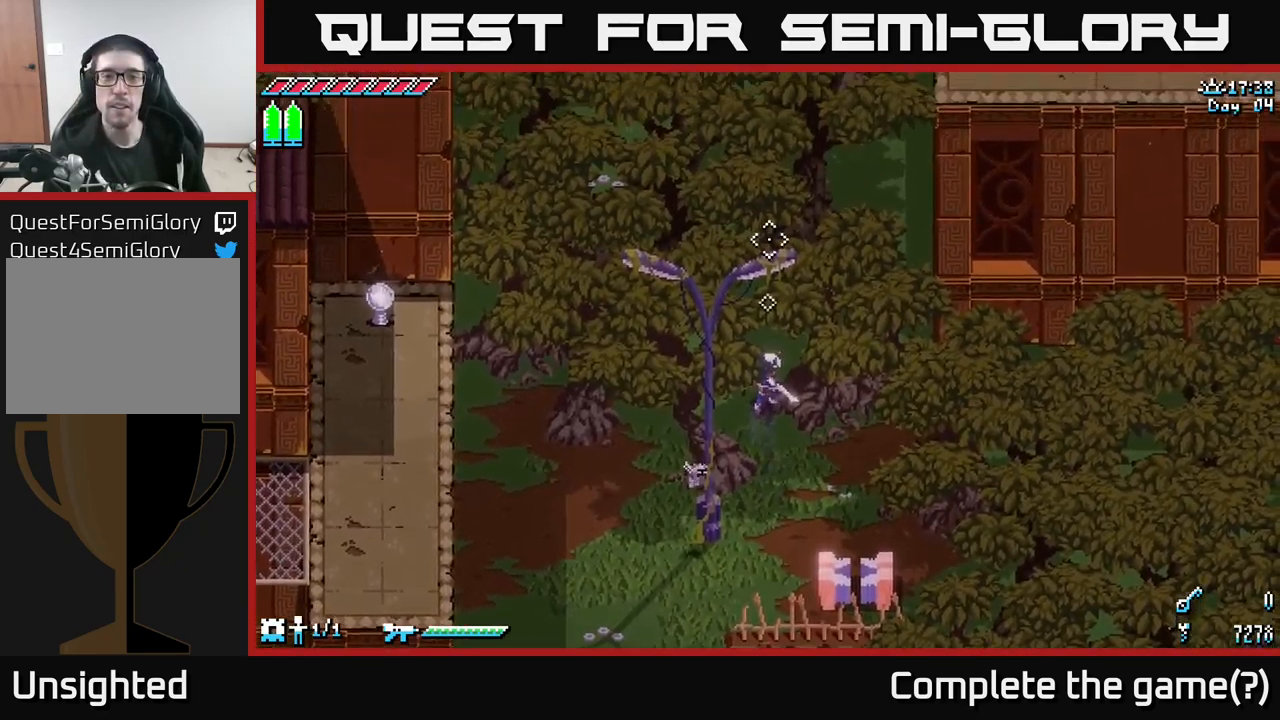
{"buttons": [], "left_stick": "down-left", "right_stick": "up", "events": [[484, "left_stick", "down-left"]]}
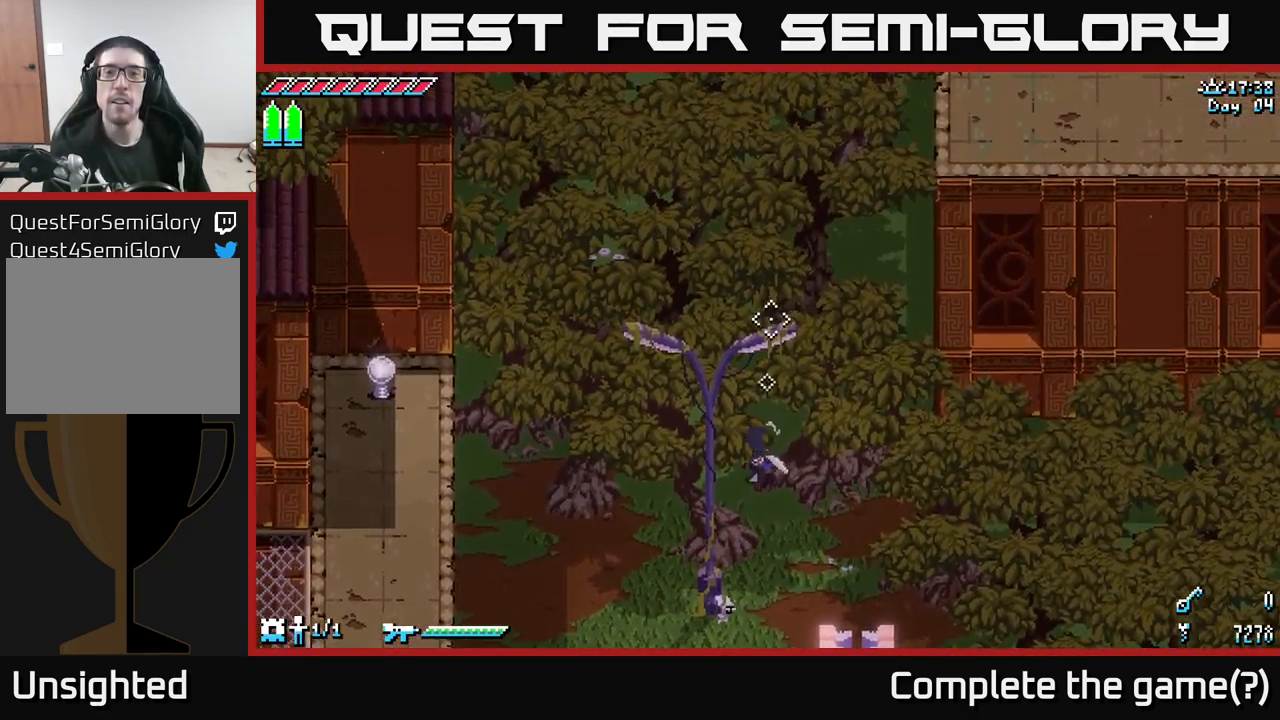
{"buttons": ["X"], "left_stick": "right", "right_stick": "center", "events": [[167, "left_stick", "down-right"], [300, "right_stick", "center"], [350, "X", "down"], [434, "left_stick", "right"]]}
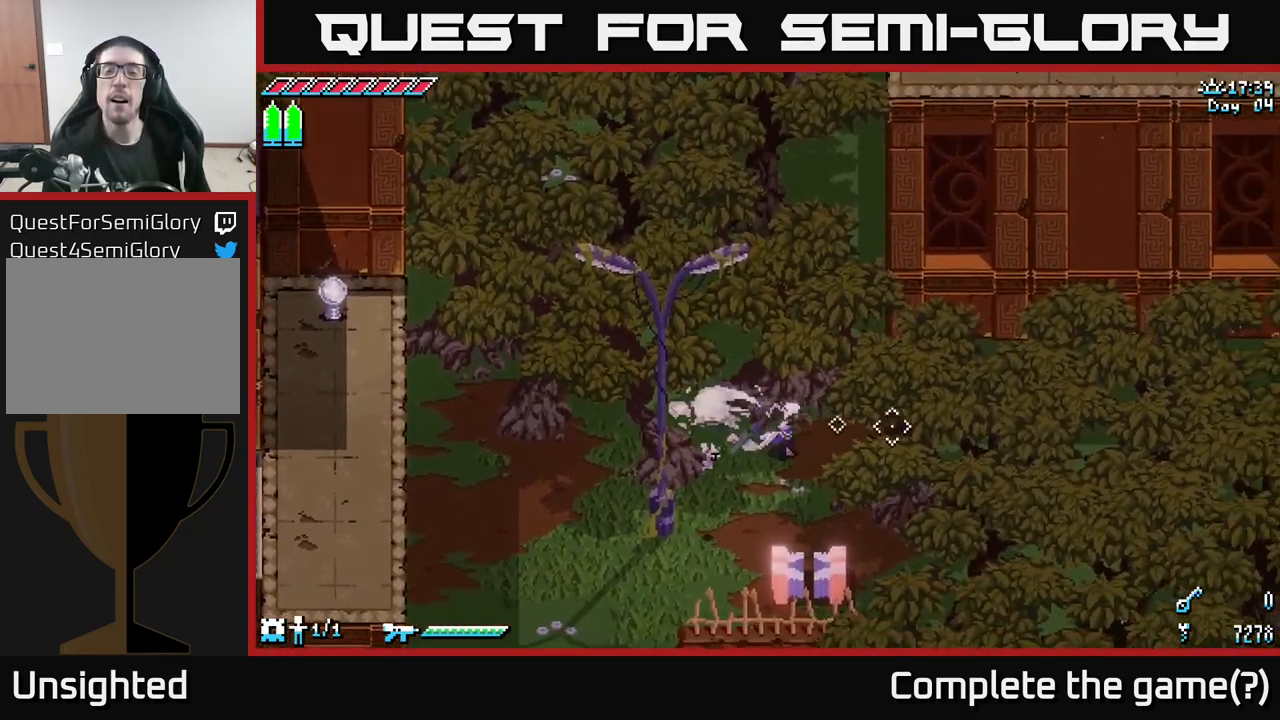
{"buttons": [], "left_stick": "up-right", "right_stick": "up", "events": [[84, "X", "up"], [100, "left_stick", "up-right"], [250, "right_stick", "up"]]}
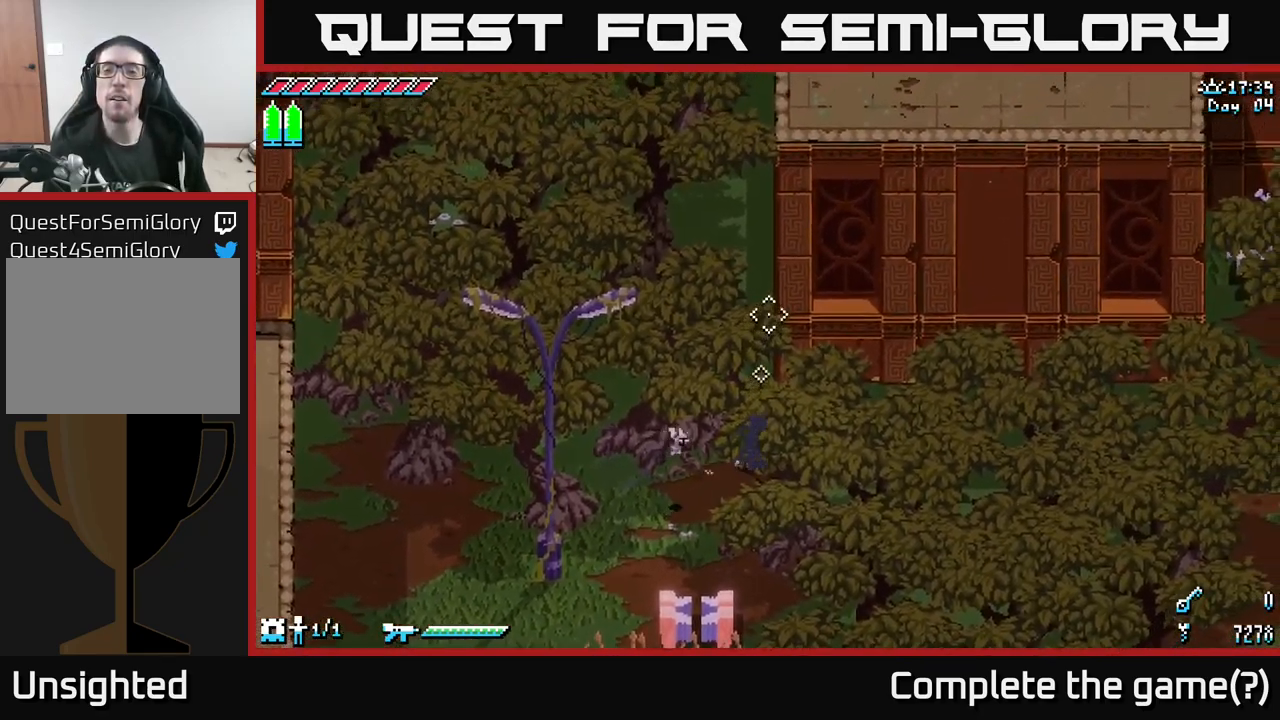
{"buttons": [], "left_stick": "up-right", "right_stick": "up-right", "events": [[167, "right_stick", "up-right"]]}
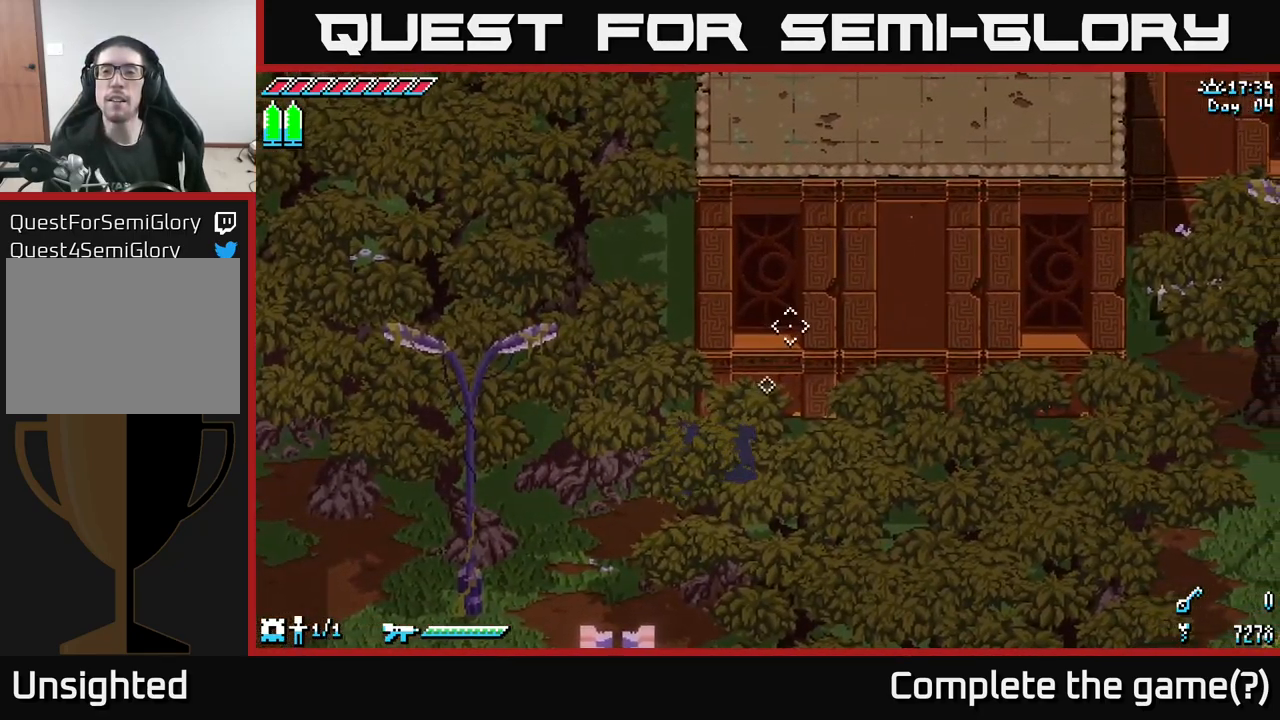
{"buttons": [], "left_stick": "up-right", "right_stick": "right", "events": [[400, "right_stick", "right"]]}
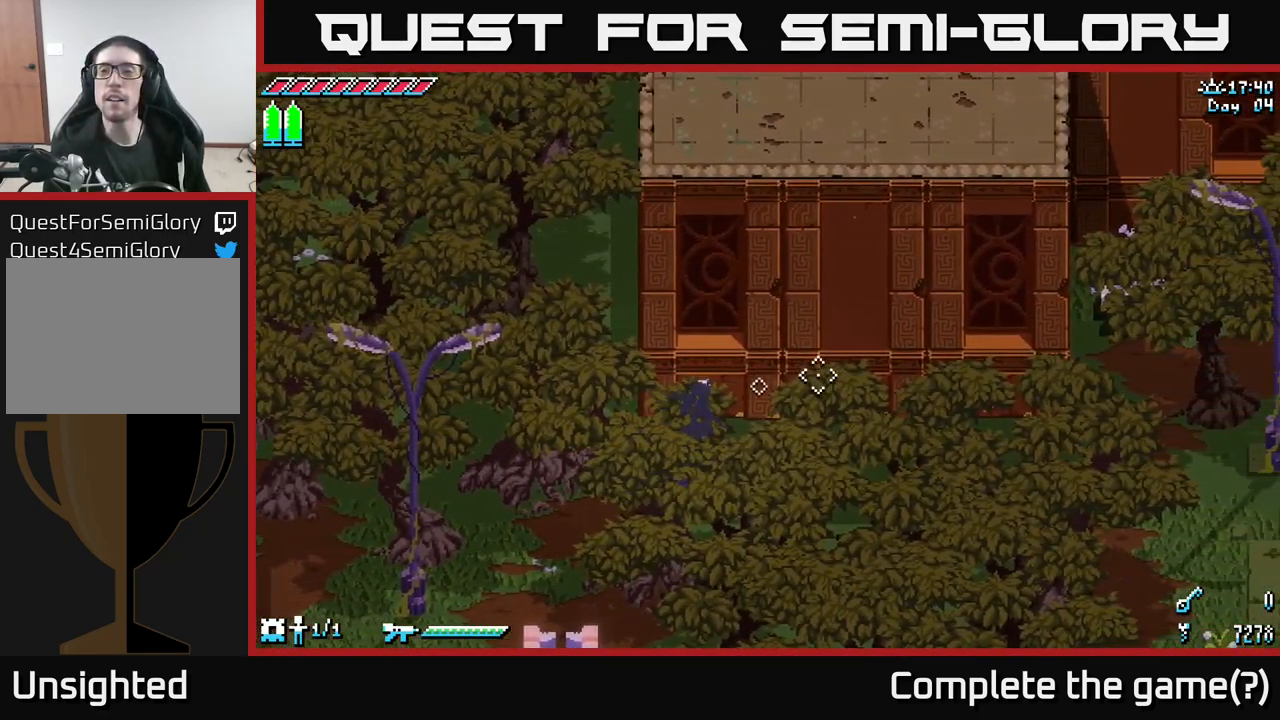
{"buttons": [], "left_stick": "up-right", "right_stick": "down", "events": [[250, "right_stick", "down-right"], [367, "right_stick", "down"]]}
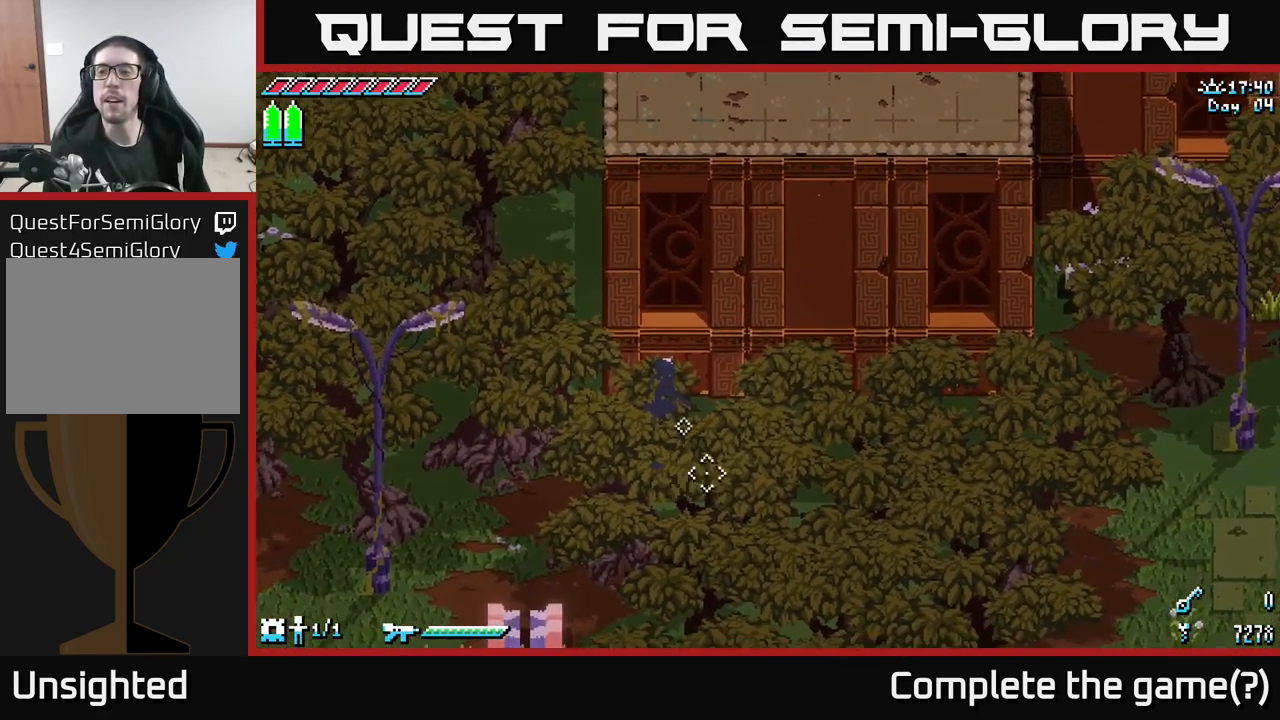
{"buttons": [], "left_stick": "center", "right_stick": "up", "events": [[34, "right_stick", "right"], [100, "right_stick", "up-right"], [217, "left_stick", "center"], [334, "right_stick", "up"]]}
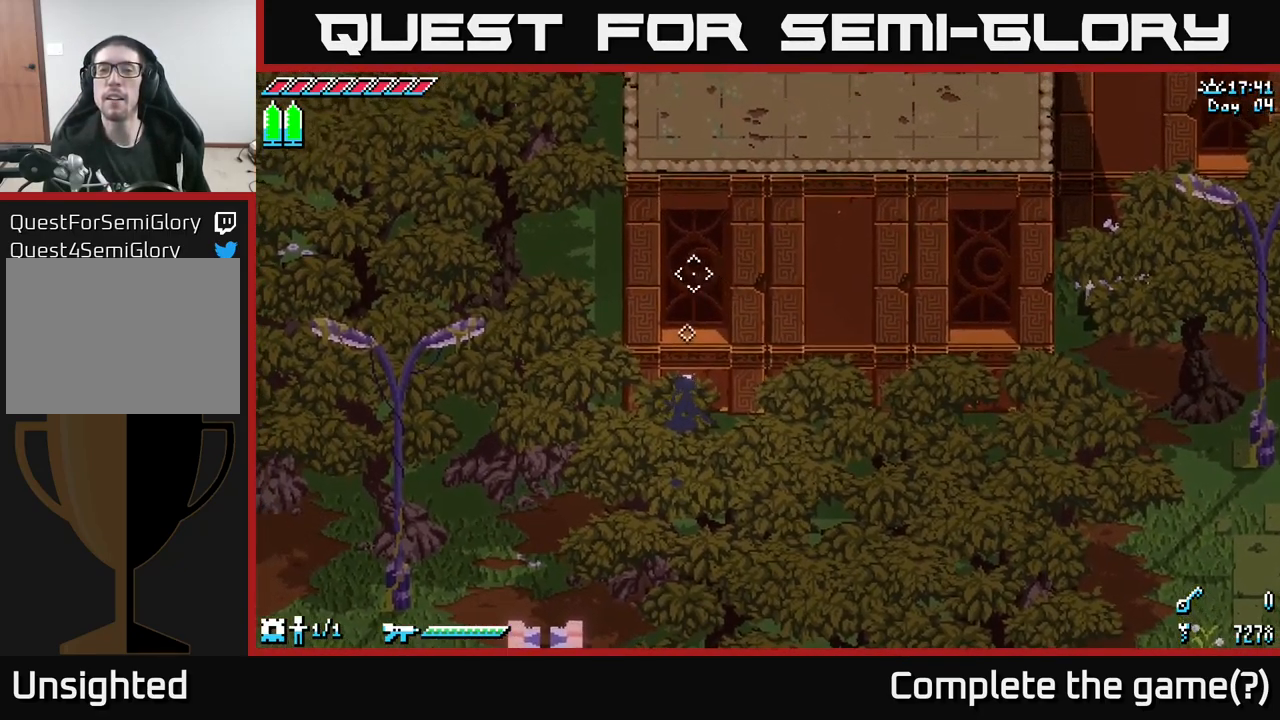
{"buttons": [], "left_stick": "left", "right_stick": "up-left", "events": [[234, "left_stick", "left"], [300, "right_stick", "up-left"]]}
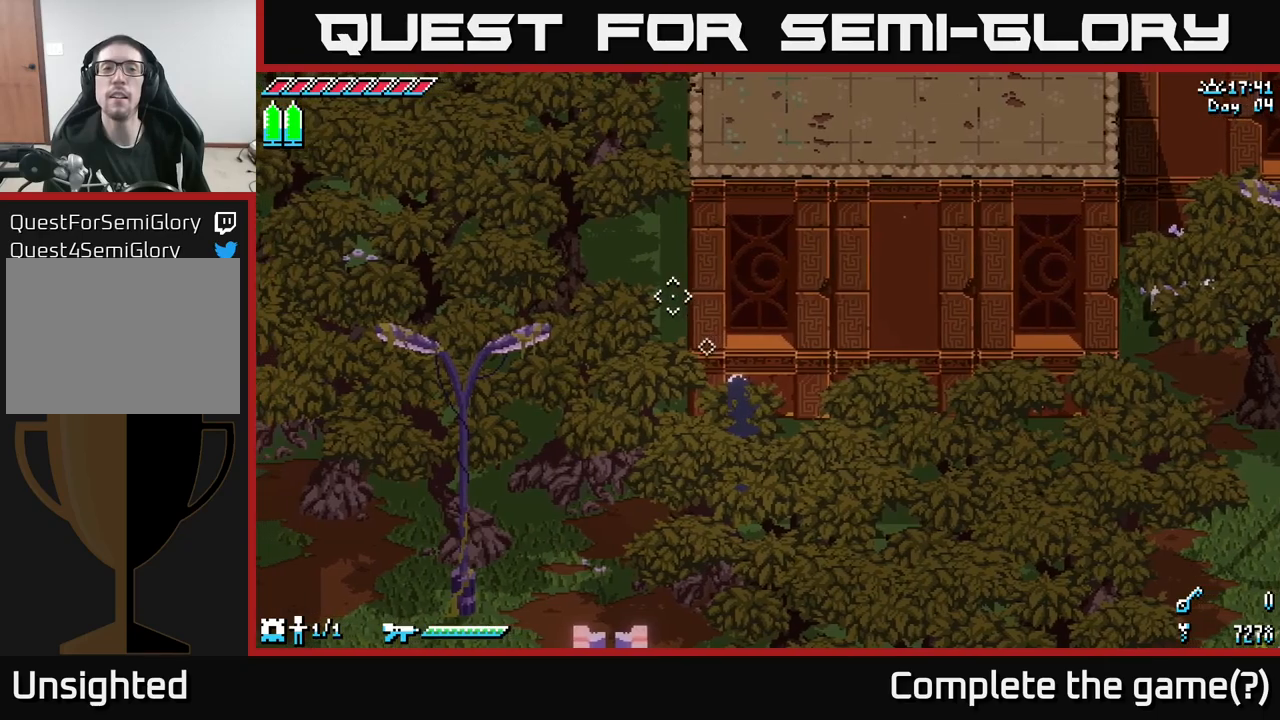
{"buttons": ["X"], "left_stick": "down", "right_stick": "center", "events": [[250, "left_stick", "down-left"], [283, "right_stick", "center"], [333, "X", "down"], [416, "left_stick", "down"]]}
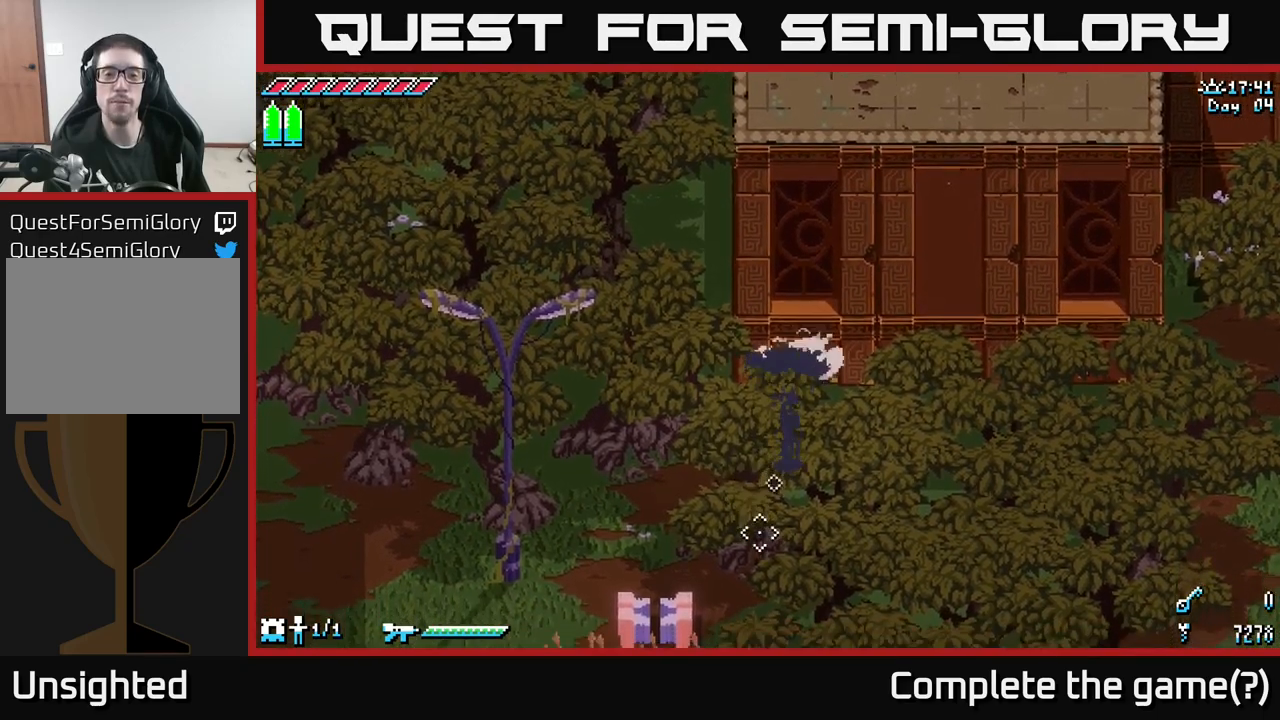
{"buttons": ["X"], "left_stick": "down-left", "right_stick": "center", "events": [[133, "left_stick", "down-left"]]}
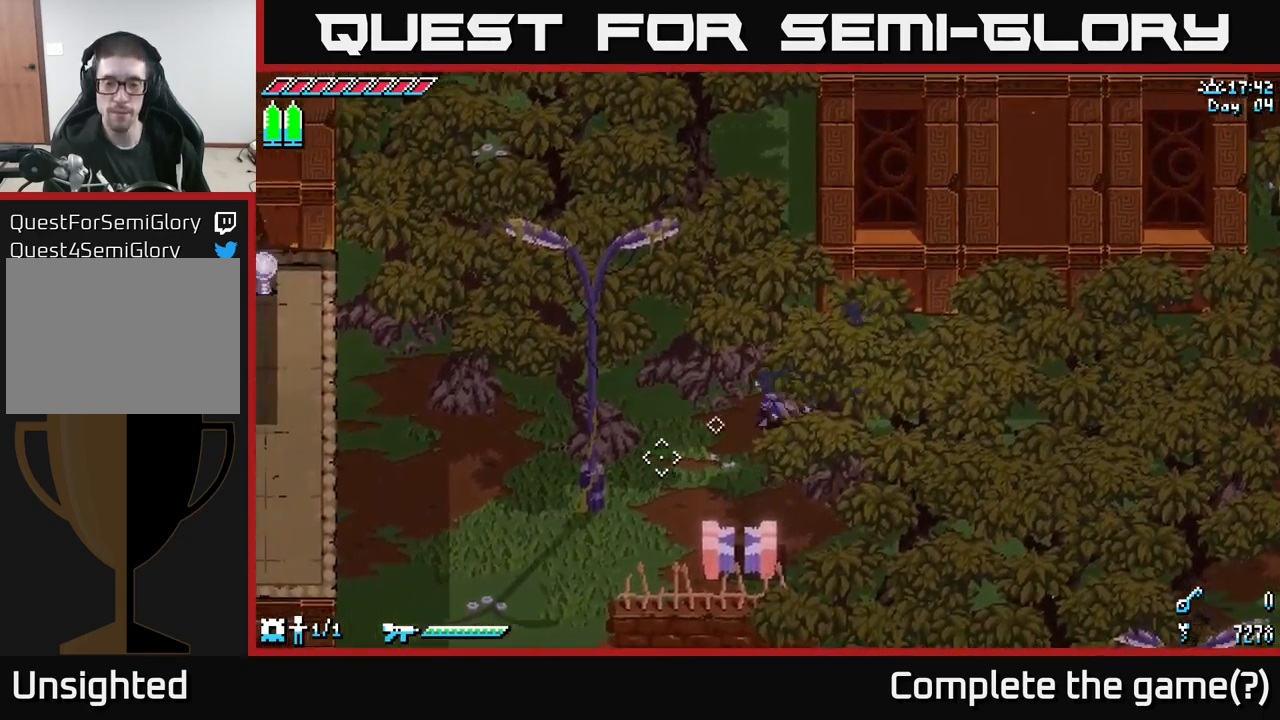
{"buttons": ["X"], "left_stick": "down-left", "right_stick": "center", "events": []}
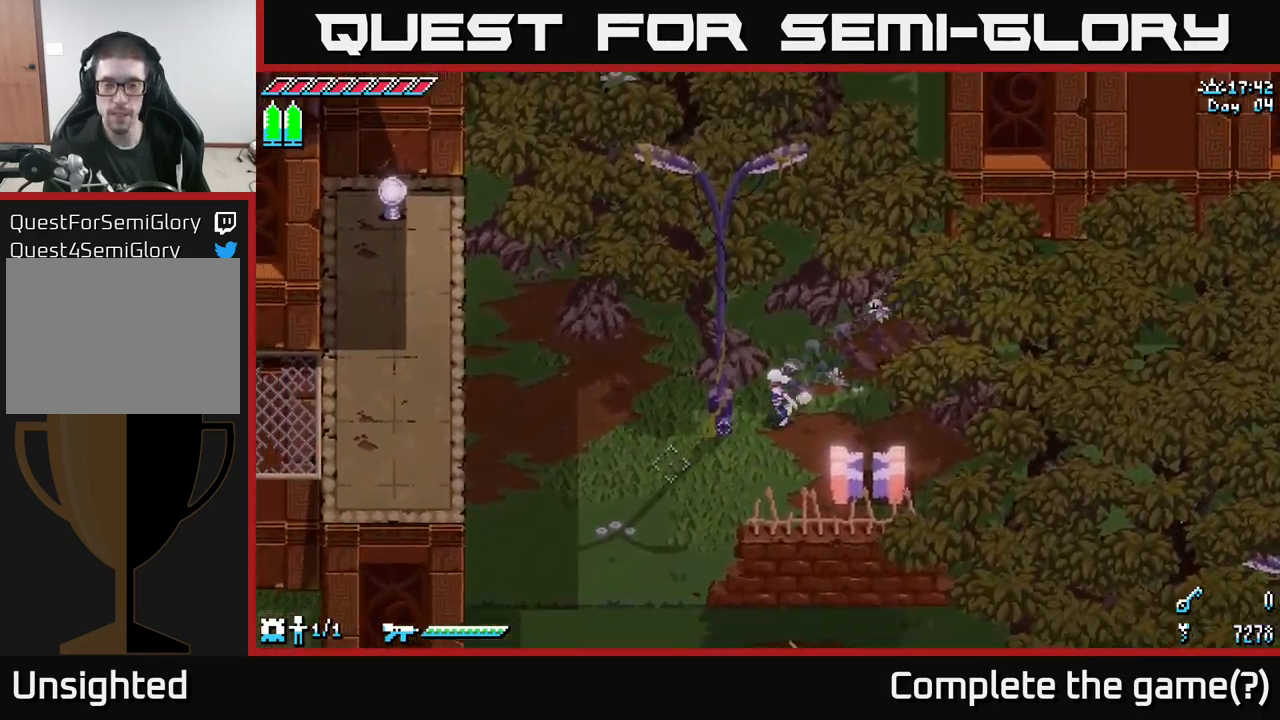
{"buttons": ["X"], "left_stick": "down-left", "right_stick": "center", "events": []}
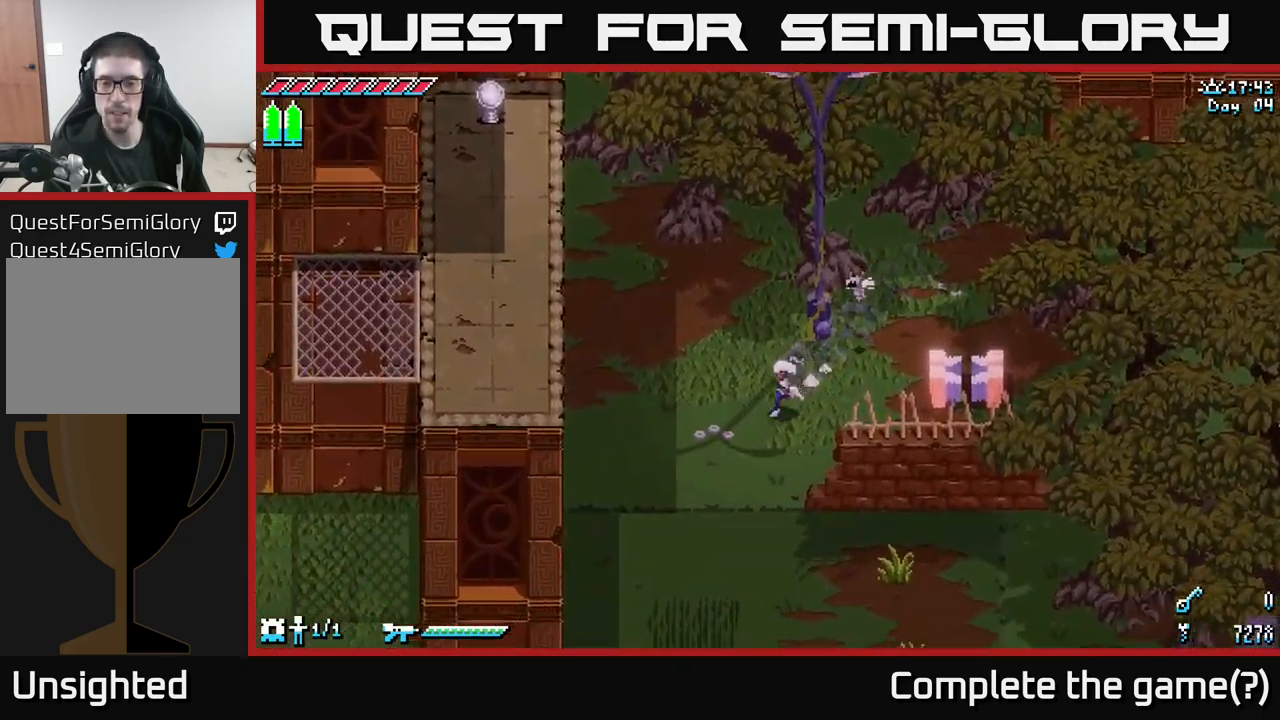
{"buttons": ["X"], "left_stick": "down-right", "right_stick": "center", "events": [[166, "left_stick", "down"], [466, "left_stick", "down-right"]]}
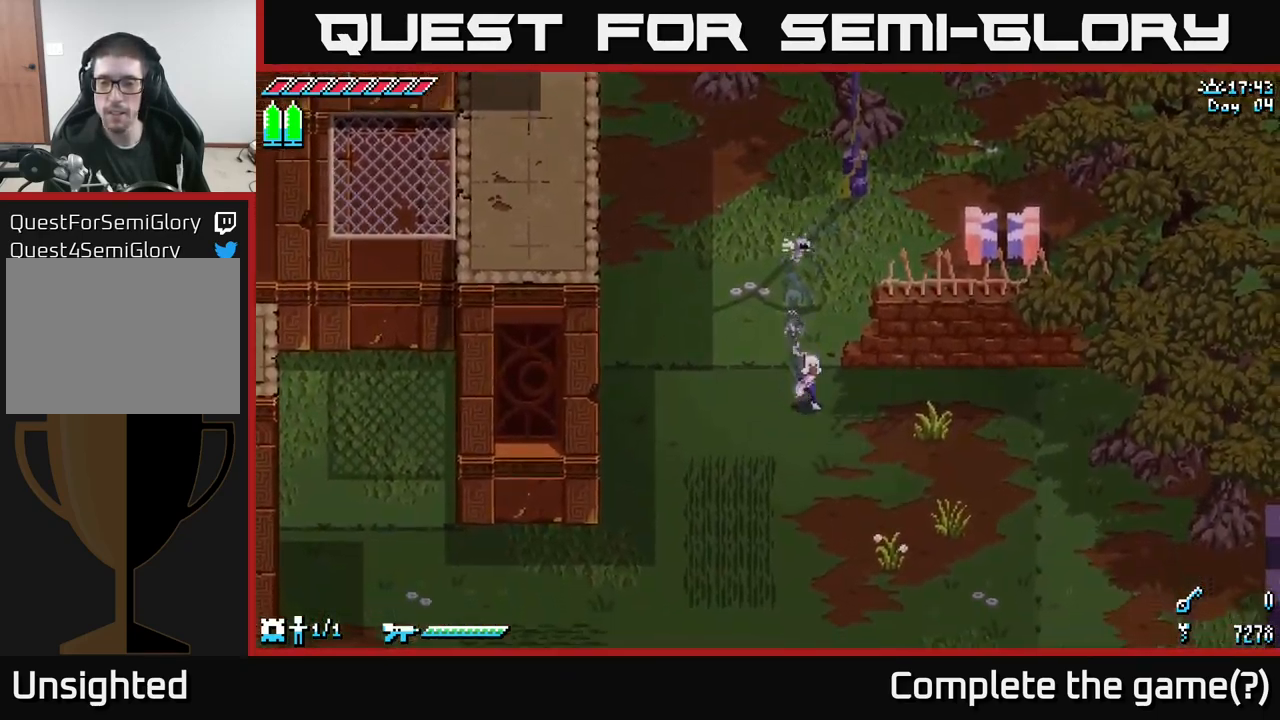
{"buttons": ["X"], "left_stick": "right", "right_stick": "center", "events": [[500, "left_stick", "right"]]}
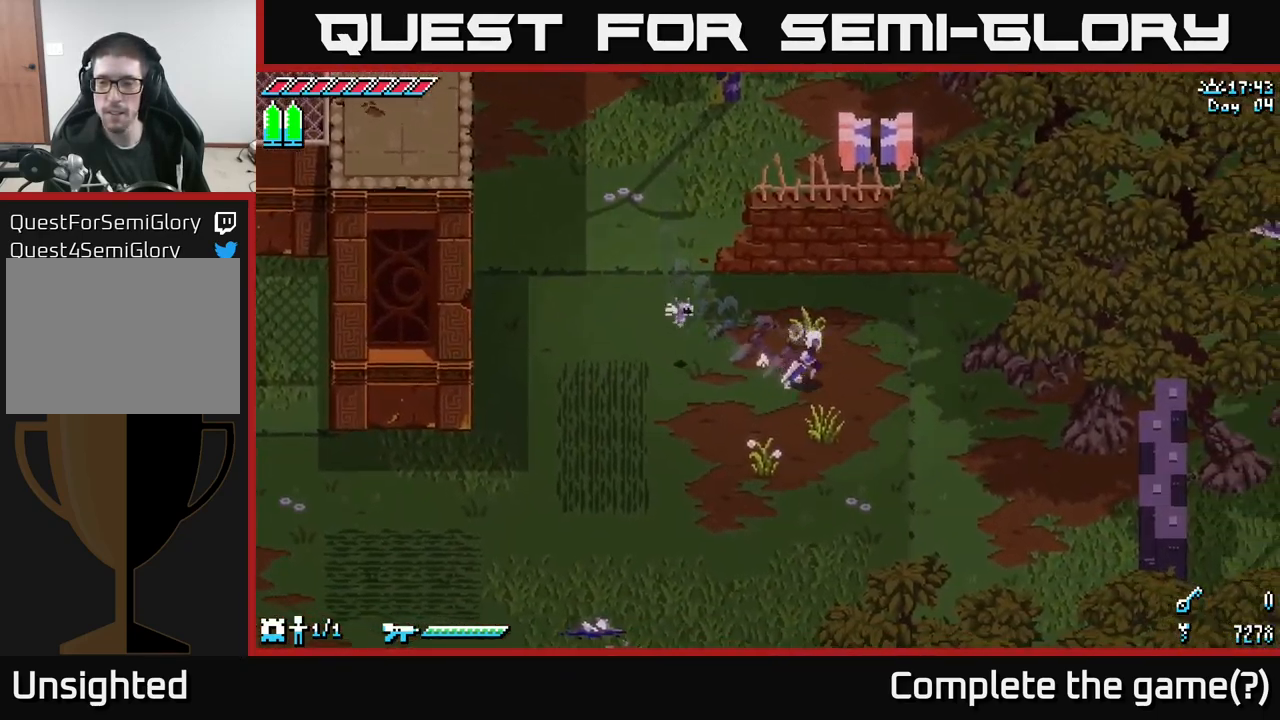
{"buttons": ["X"], "left_stick": "down-right", "right_stick": "center", "events": [[366, "left_stick", "down-right"]]}
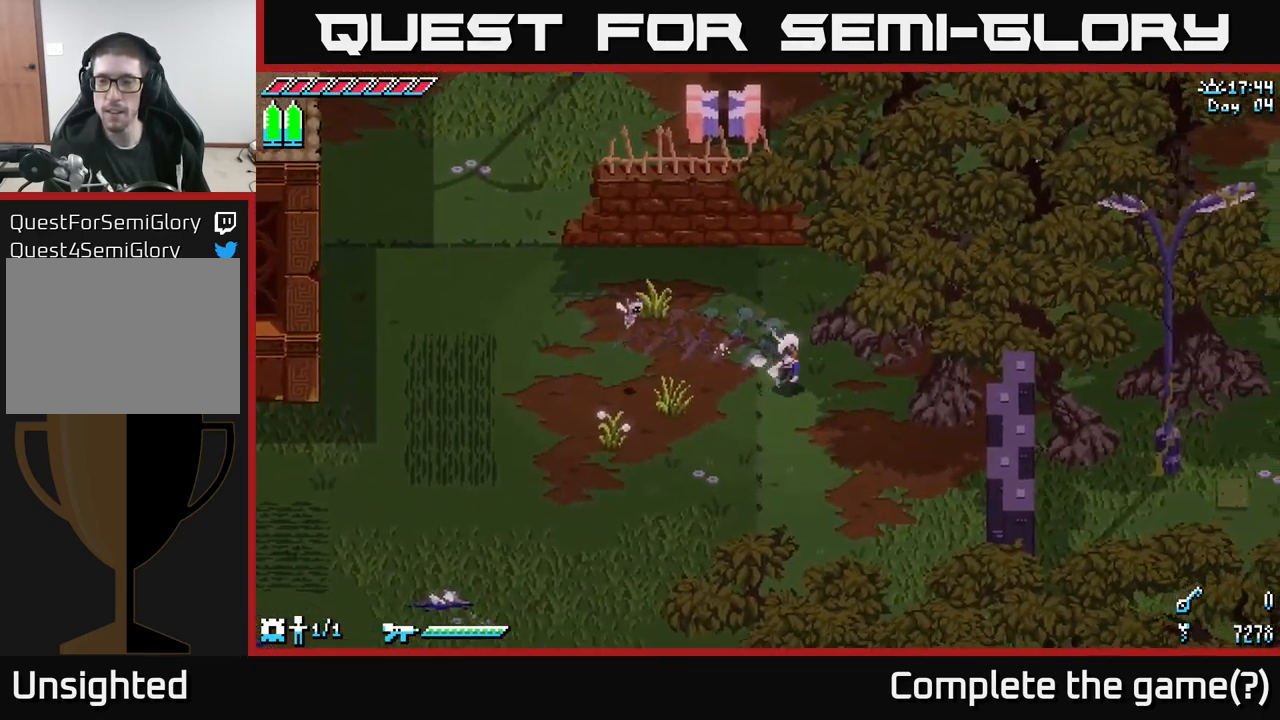
{"buttons": ["X"], "left_stick": "down-right", "right_stick": "center", "events": []}